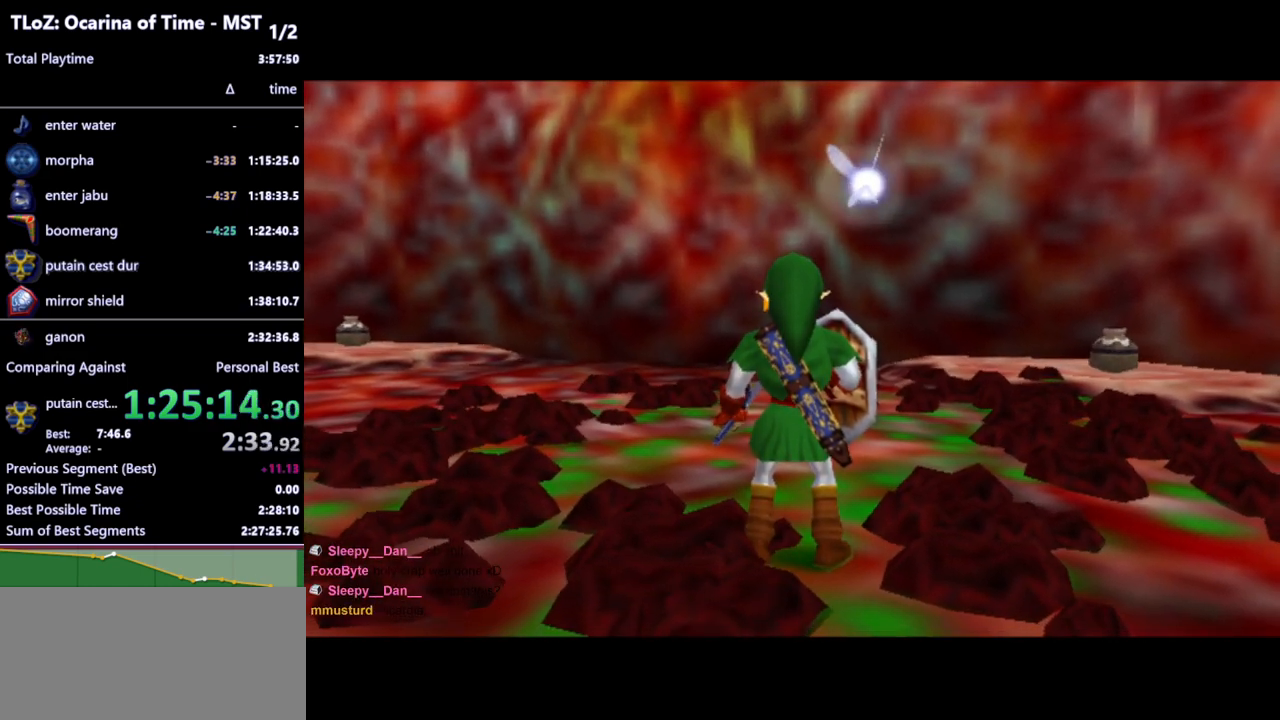
Gameplay with a controller (Nintendo layout); each line is a JSON object with the inputs held at the frame after it. "events" lists button and stick changes between this image and that frame as [ms after this image, input, new state], when the widget could be followed in between. Not read: L3 R3 START.
{"buttons": [], "left_stick": "down-left", "right_stick": "center", "events": [[133, "left_stick", "down-left"]]}
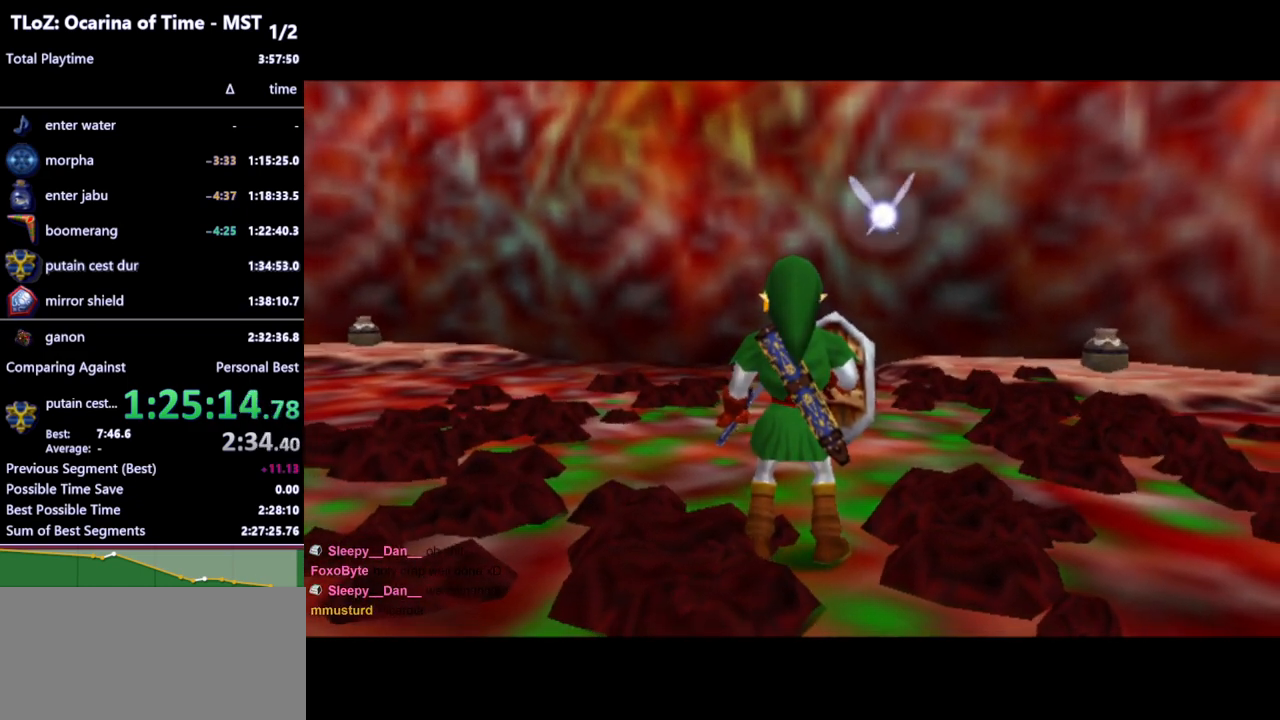
{"buttons": [], "left_stick": "down-left", "right_stick": "center", "events": []}
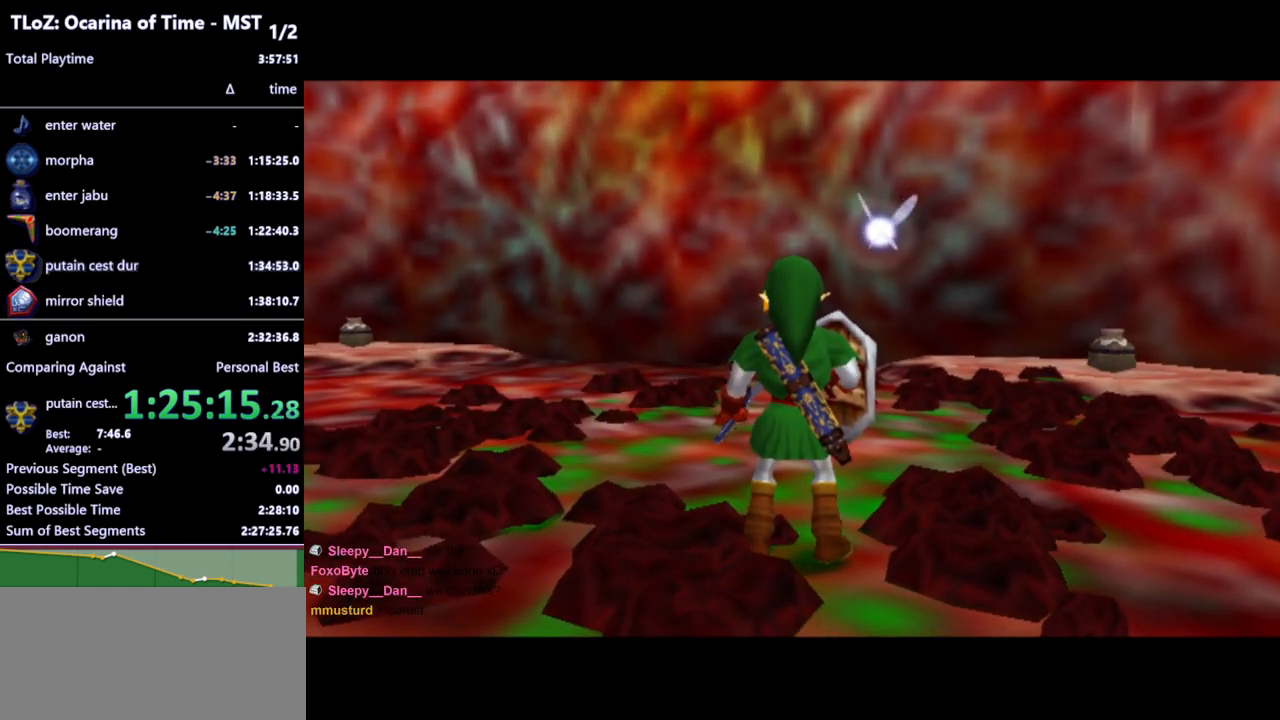
{"buttons": [], "left_stick": "center", "right_stick": "center", "events": [[67, "left_stick", "center"]]}
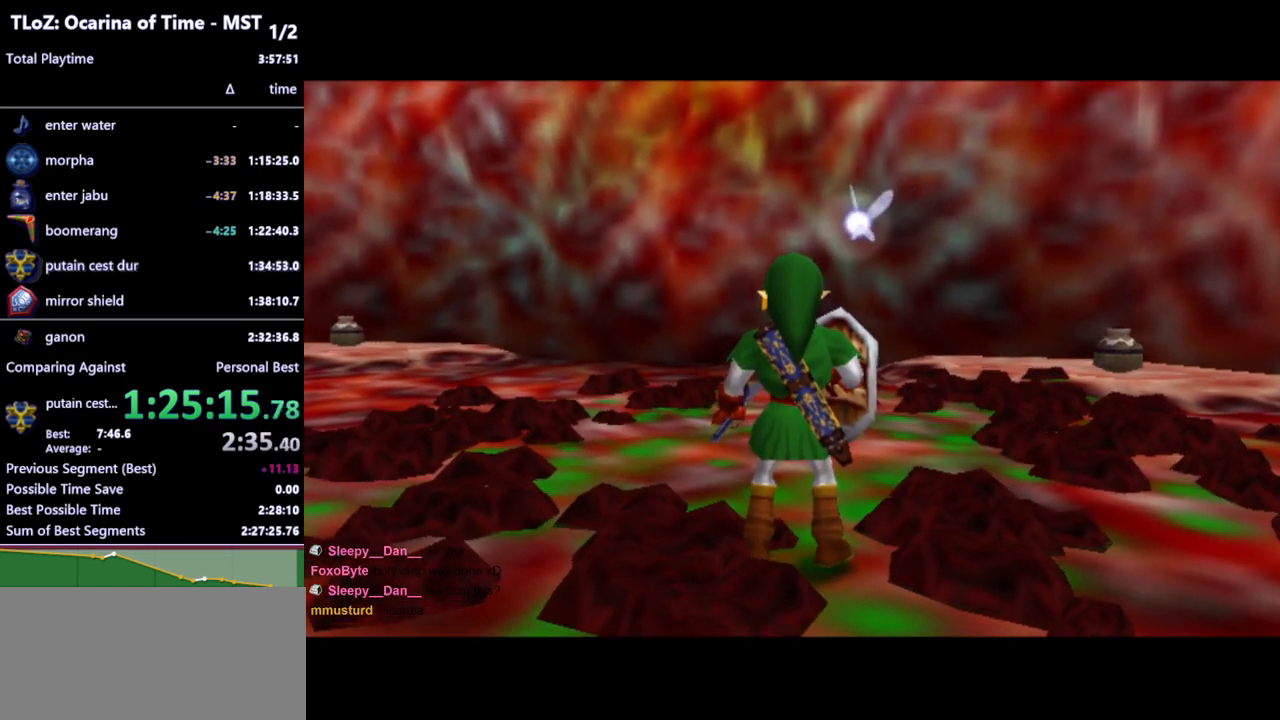
{"buttons": [], "left_stick": "center", "right_stick": "center", "events": []}
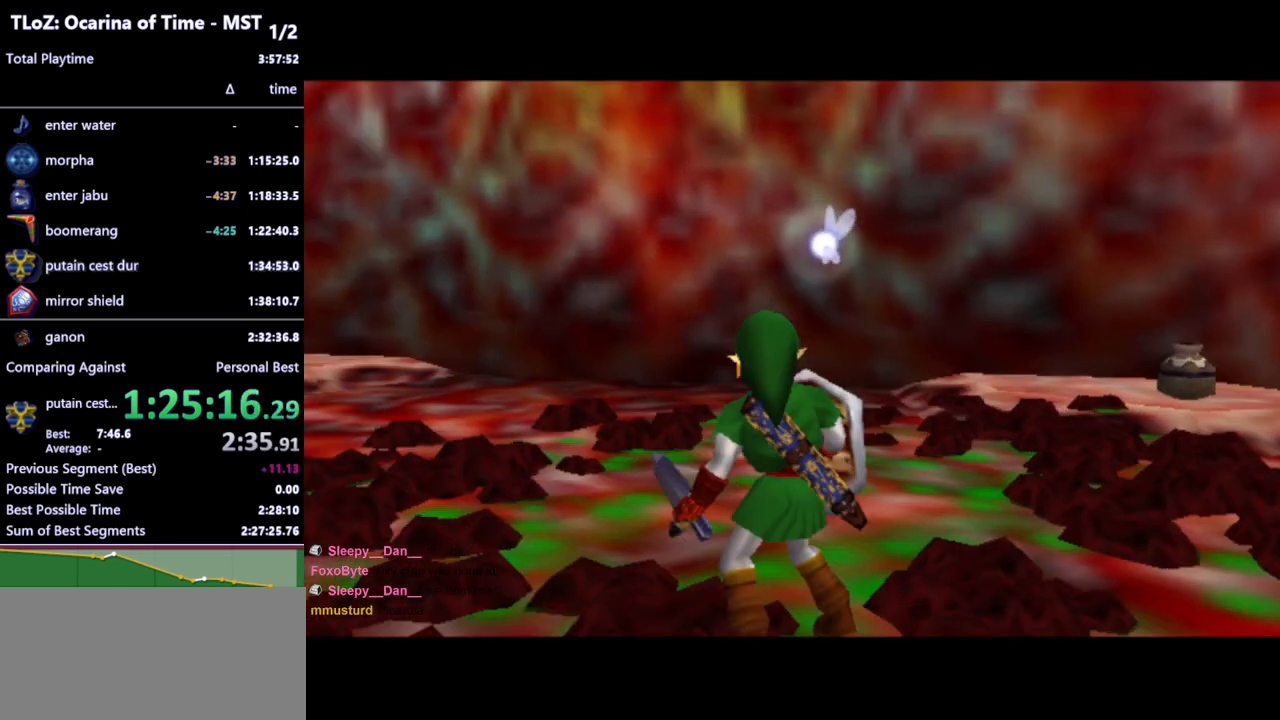
{"buttons": [], "left_stick": "down-left", "right_stick": "center", "events": [[367, "left_stick", "down-left"]]}
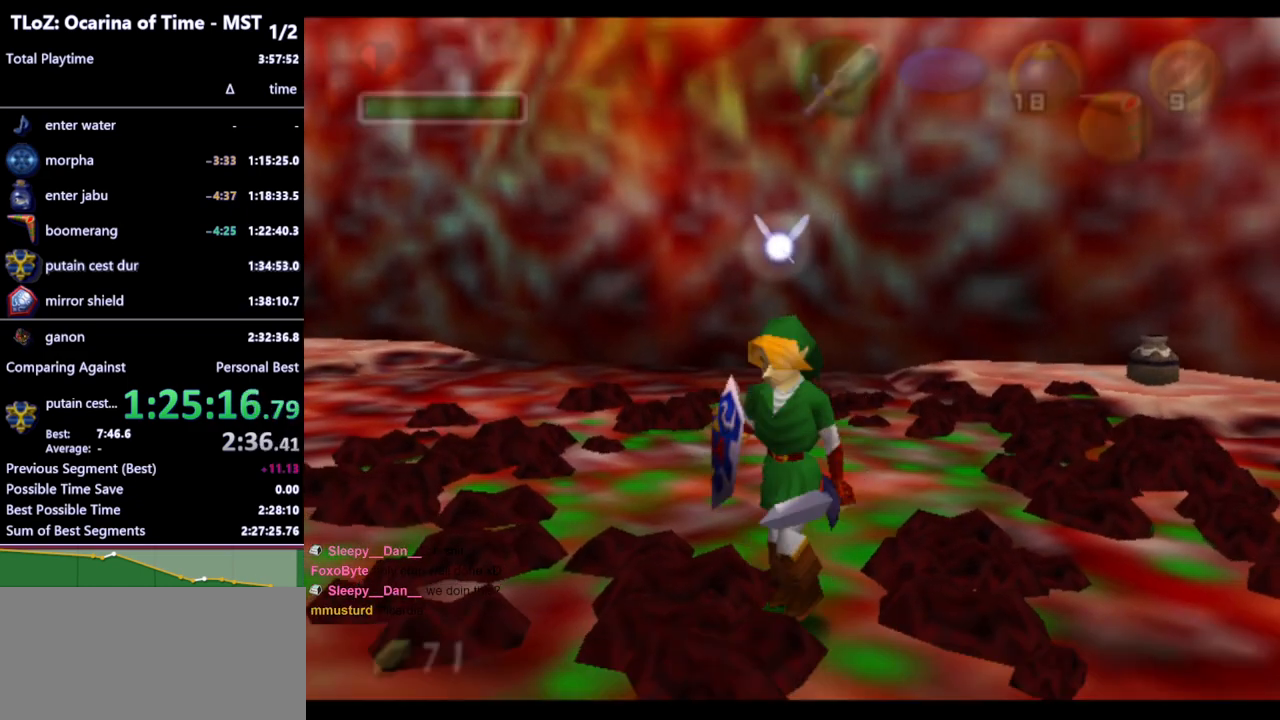
{"buttons": [], "left_stick": "up", "right_stick": "center", "events": [[33, "A", "down"], [167, "A", "up"], [200, "L1", "down"], [400, "L1", "up"], [433, "left_stick", "up"]]}
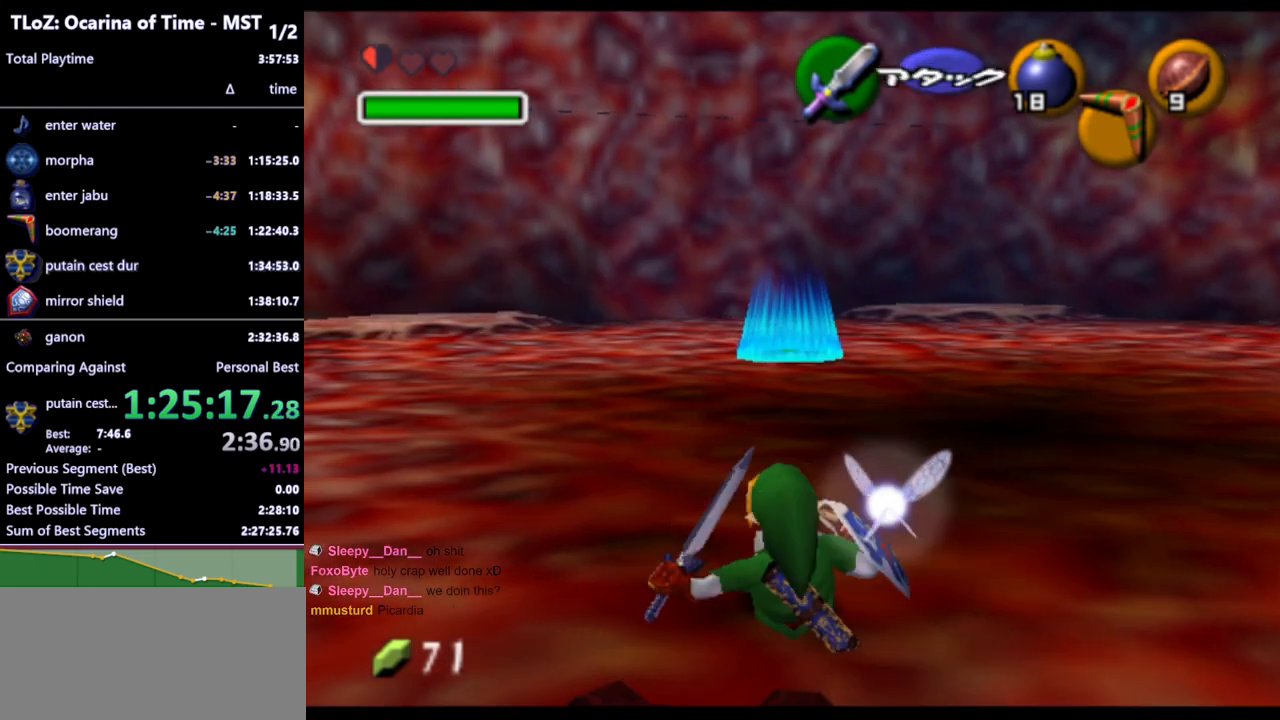
{"buttons": [], "left_stick": "up-left", "right_stick": "center", "events": [[400, "left_stick", "up-left"]]}
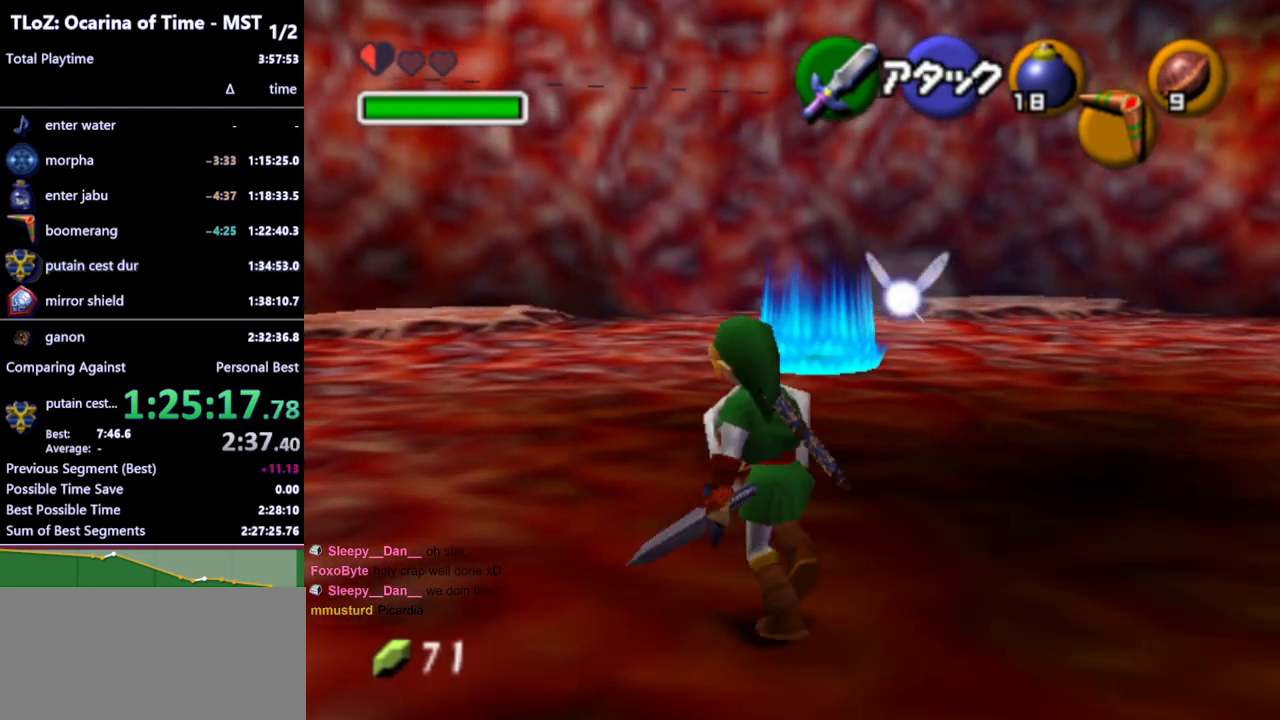
{"buttons": [], "left_stick": "up-left", "right_stick": "center", "events": []}
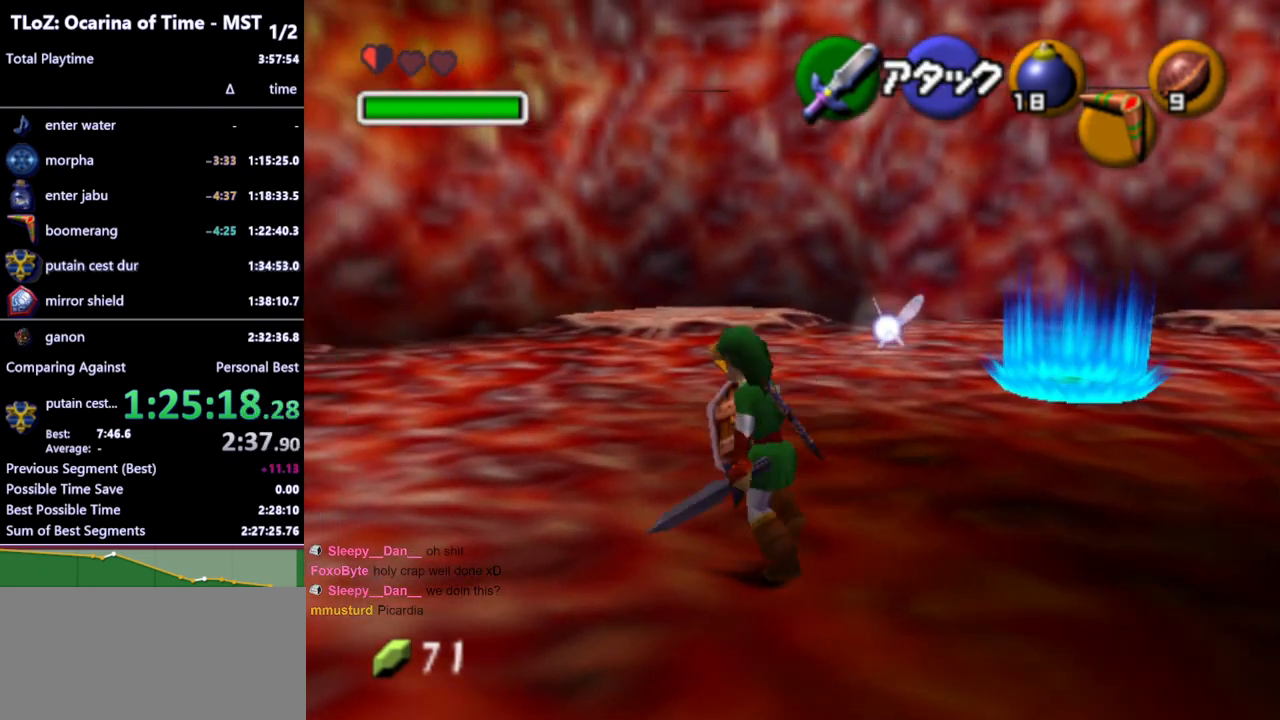
{"buttons": [], "left_stick": "up-left", "right_stick": "center", "events": [[200, "A", "down"], [300, "A", "up"]]}
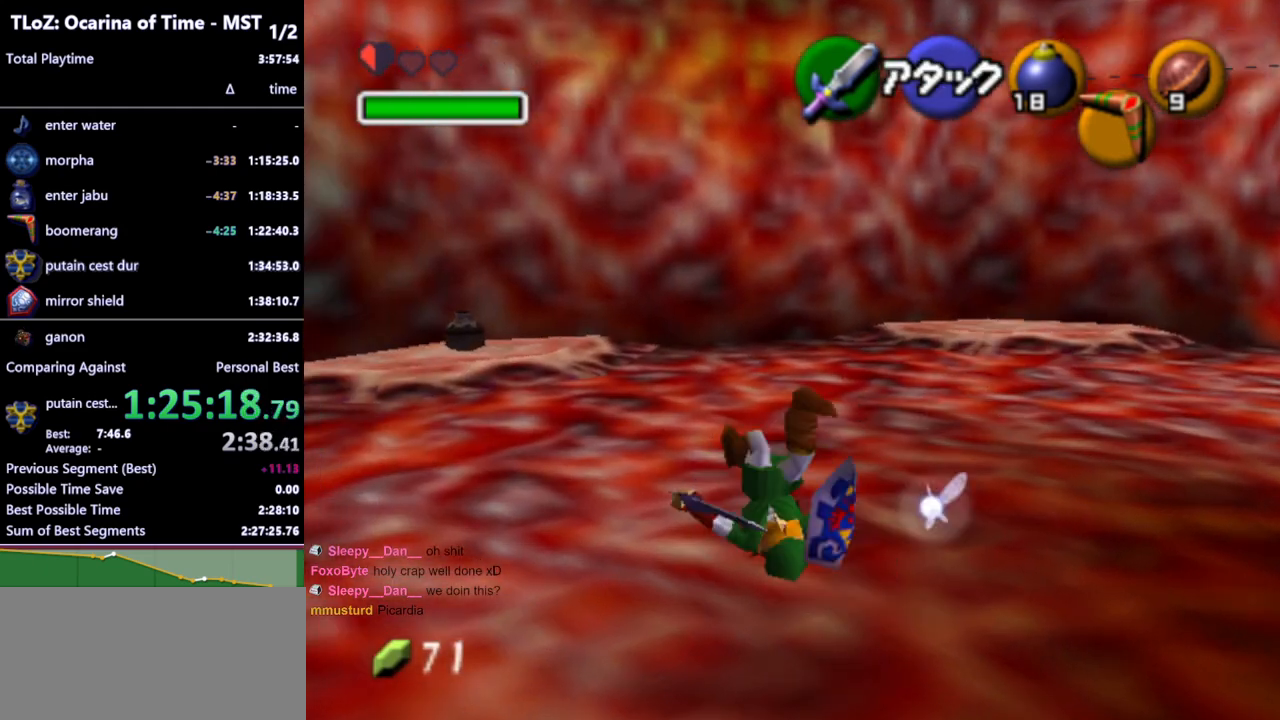
{"buttons": ["A"], "left_stick": "up-left", "right_stick": "center", "events": [[500, "A", "down"]]}
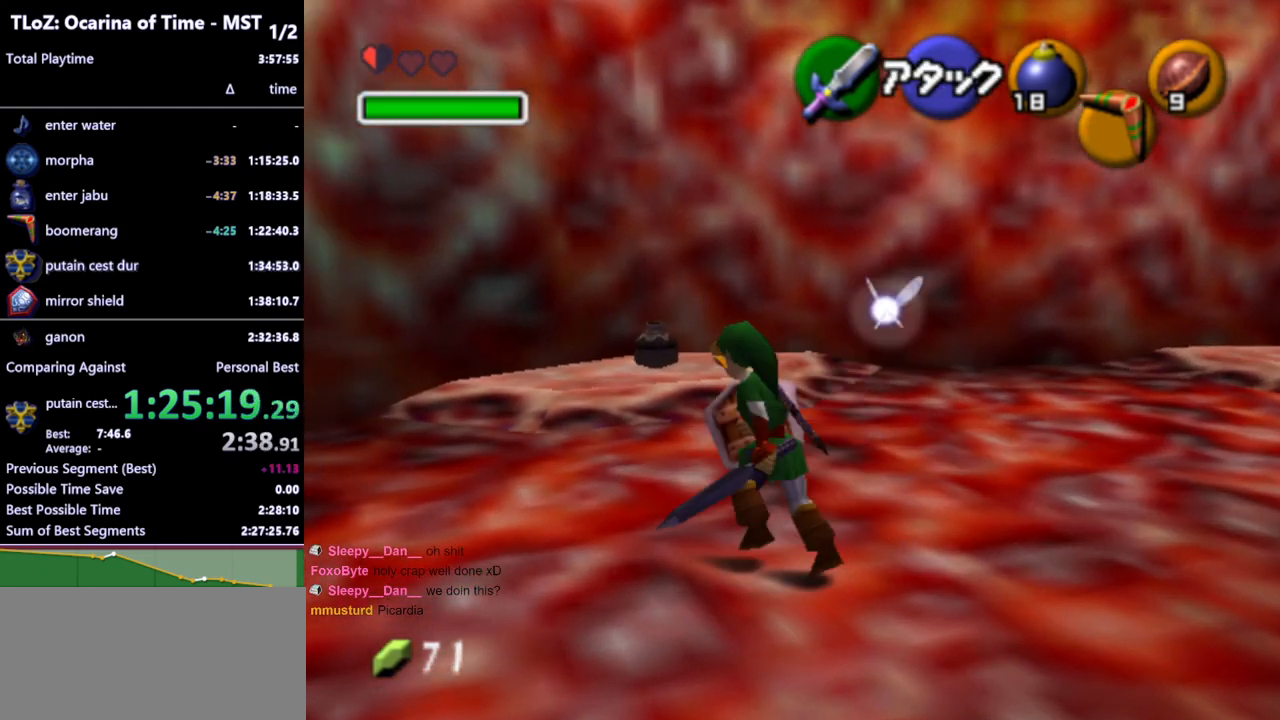
{"buttons": [], "left_stick": "up", "right_stick": "center", "events": [[133, "A", "up"], [500, "left_stick", "up"]]}
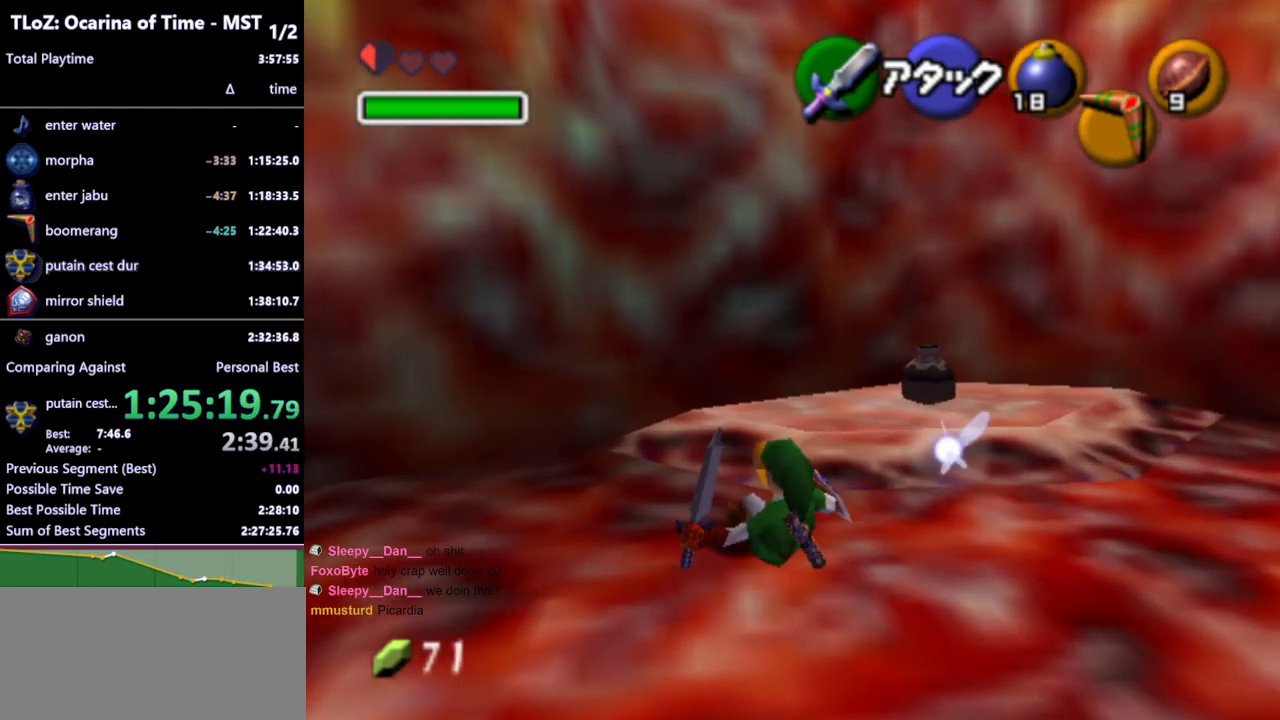
{"buttons": [], "left_stick": "up-left", "right_stick": "center", "events": [[233, "left_stick", "up-left"]]}
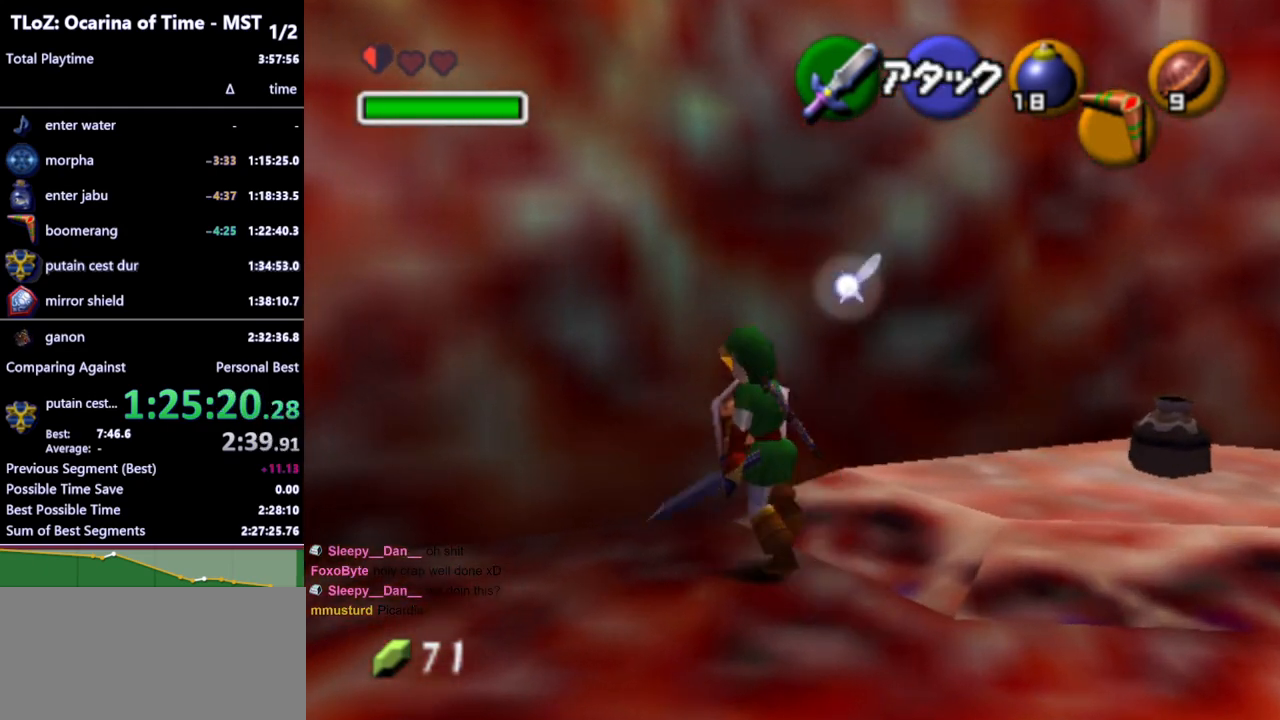
{"buttons": ["L1"], "left_stick": "center", "right_stick": "center", "events": [[333, "L1", "down"], [367, "left_stick", "center"]]}
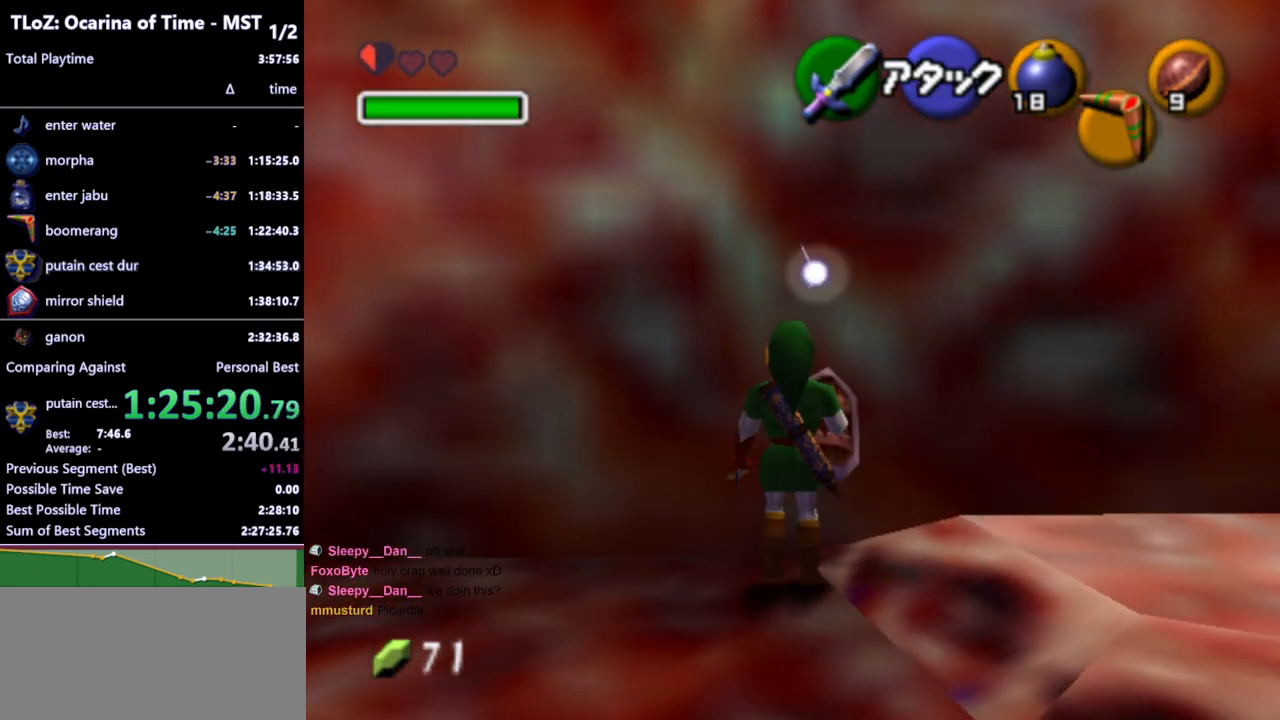
{"buttons": [], "left_stick": "down", "right_stick": "center", "events": [[67, "Z", "down"], [200, "R1", "down"], [333, "R1", "up"], [333, "Z", "up"], [367, "L1", "up"], [433, "left_stick", "down"]]}
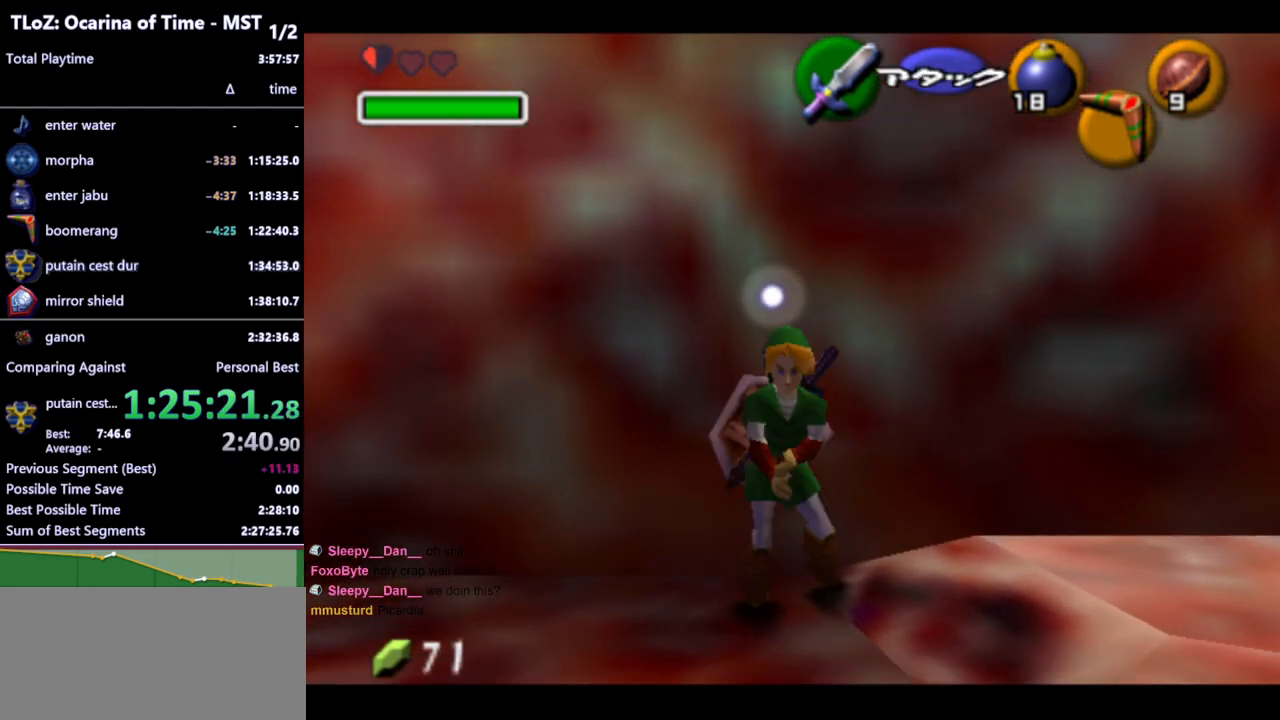
{"buttons": ["L1"], "left_stick": "up", "right_stick": "center", "events": [[67, "L1", "down"], [100, "left_stick", "center"], [267, "left_stick", "up"], [367, "A", "down"], [467, "A", "up"]]}
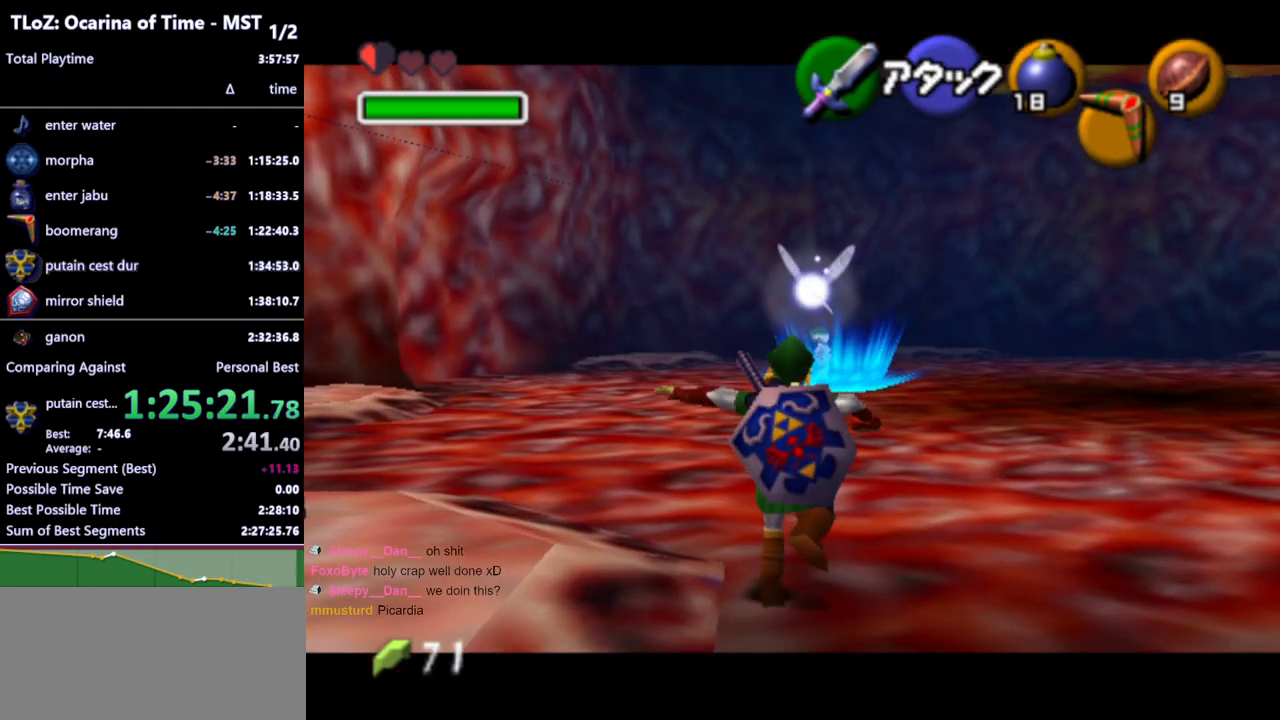
{"buttons": [], "left_stick": "up", "right_stick": "center", "events": [[467, "L1", "up"]]}
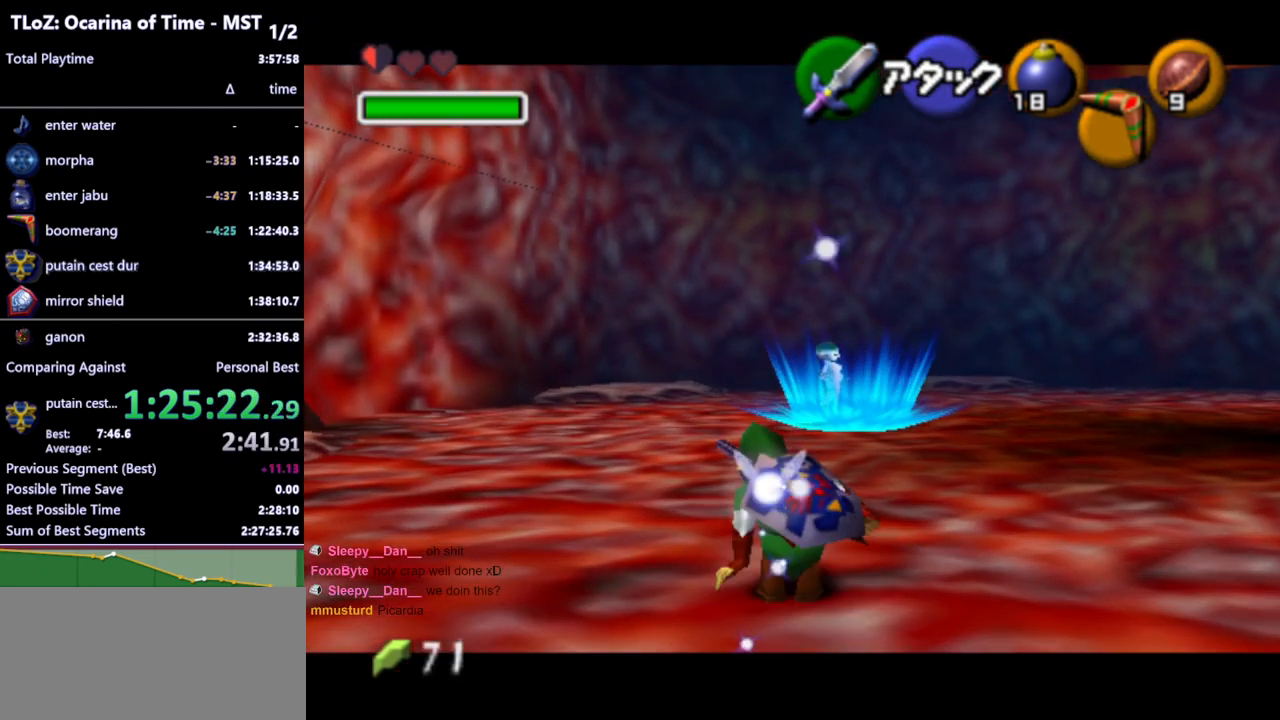
{"buttons": [], "left_stick": "center", "right_stick": "center", "events": [[100, "left_stick", "center"], [233, "left_stick", "down-left"], [333, "L1", "down"], [400, "left_stick", "center"], [467, "L1", "up"]]}
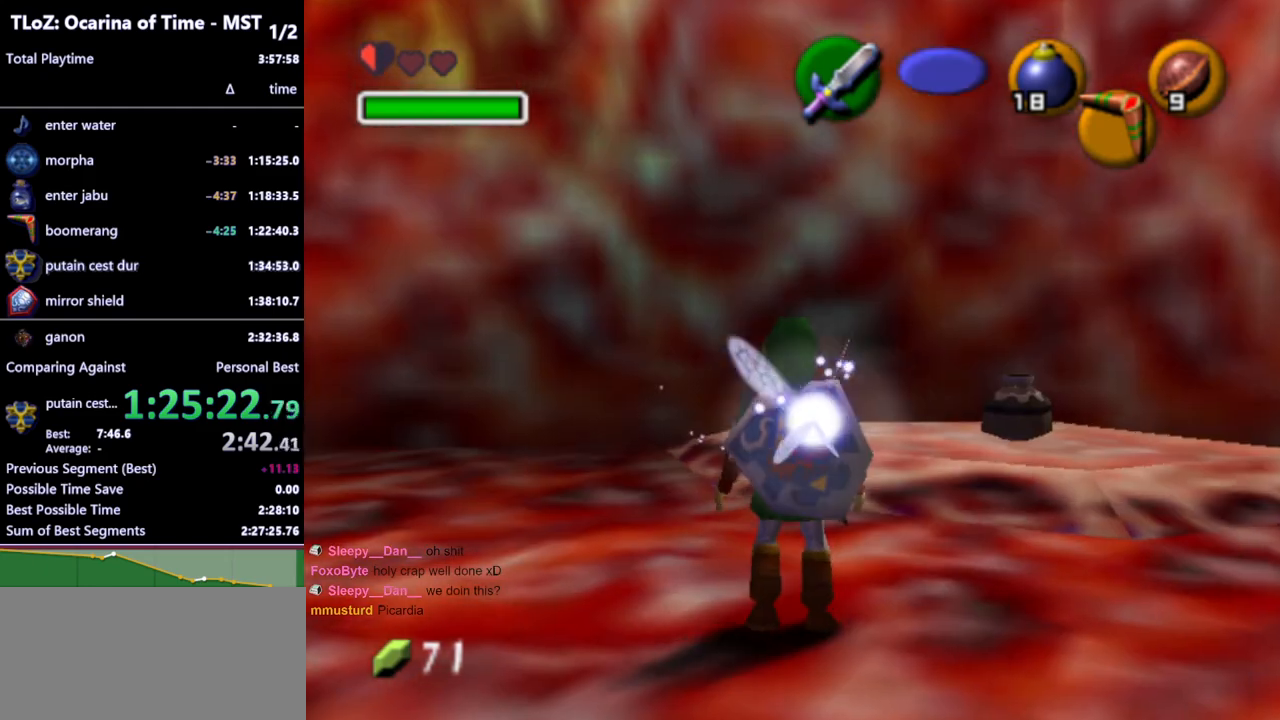
{"buttons": [], "left_stick": "up", "right_stick": "center", "events": [[67, "left_stick", "up-left"], [433, "left_stick", "up"]]}
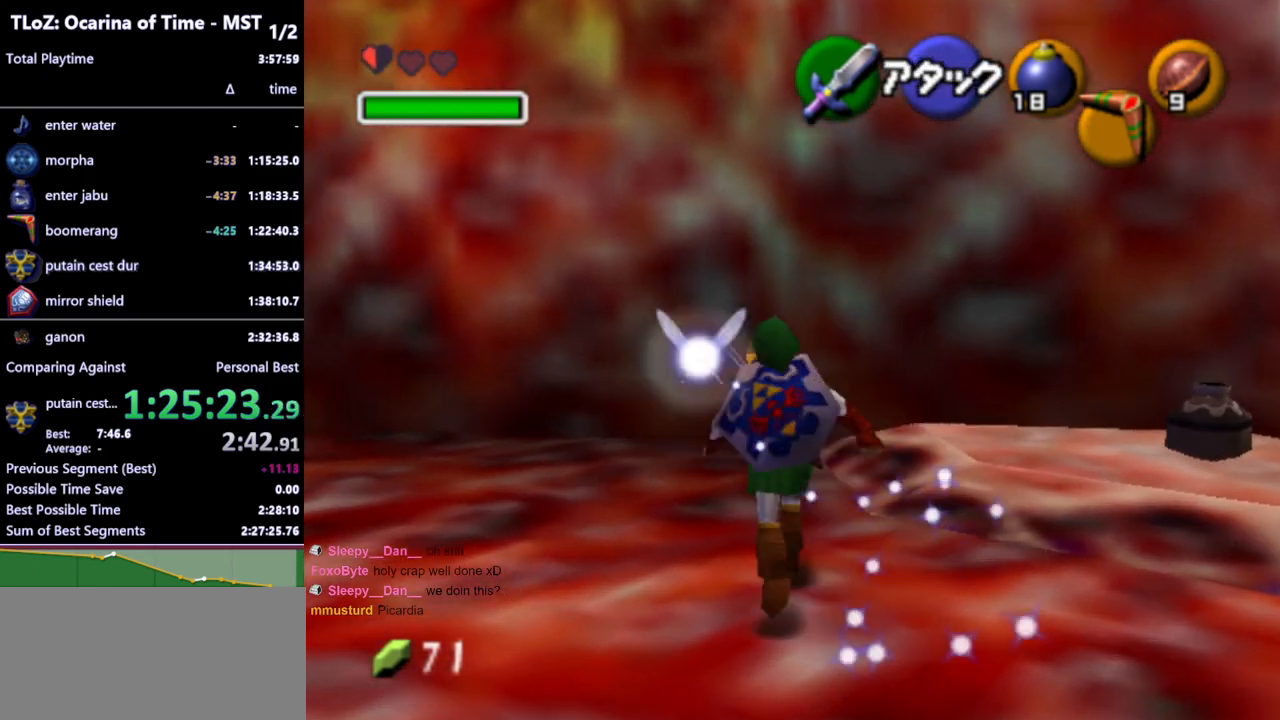
{"buttons": [], "left_stick": "up", "right_stick": "center", "events": []}
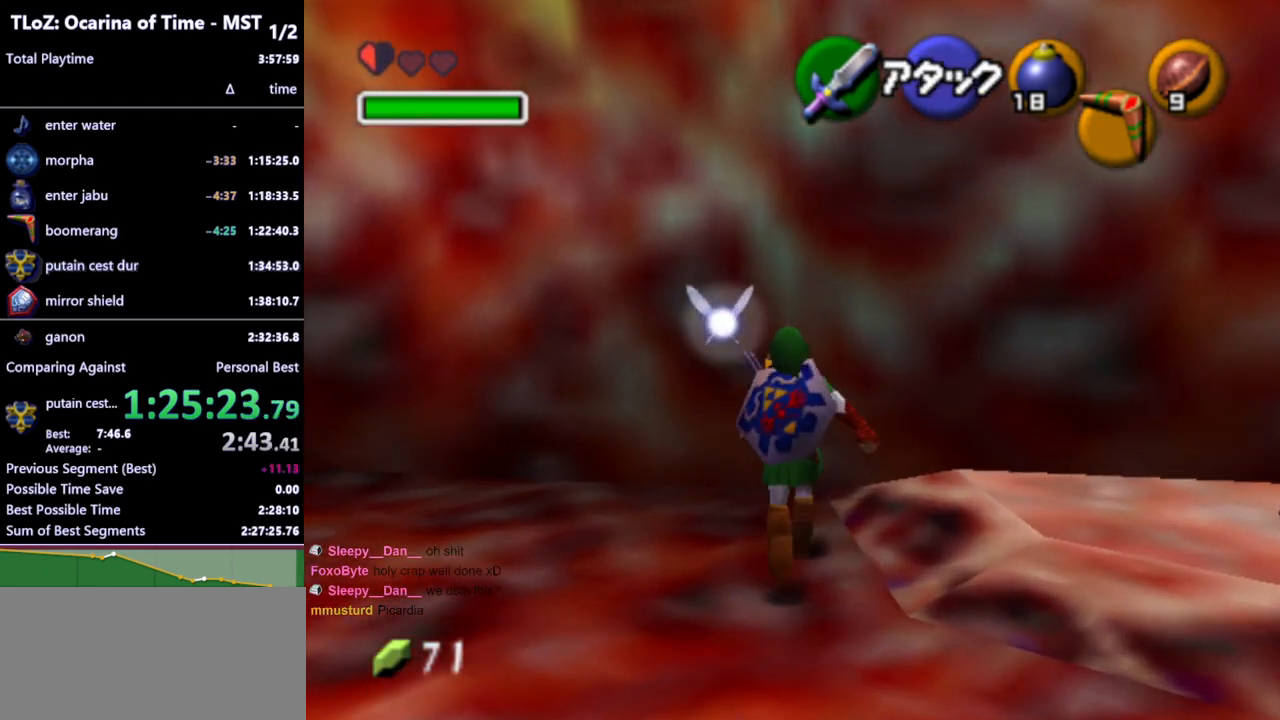
{"buttons": ["L1"], "left_stick": "center", "right_stick": "center", "events": [[433, "L1", "down"], [500, "left_stick", "center"]]}
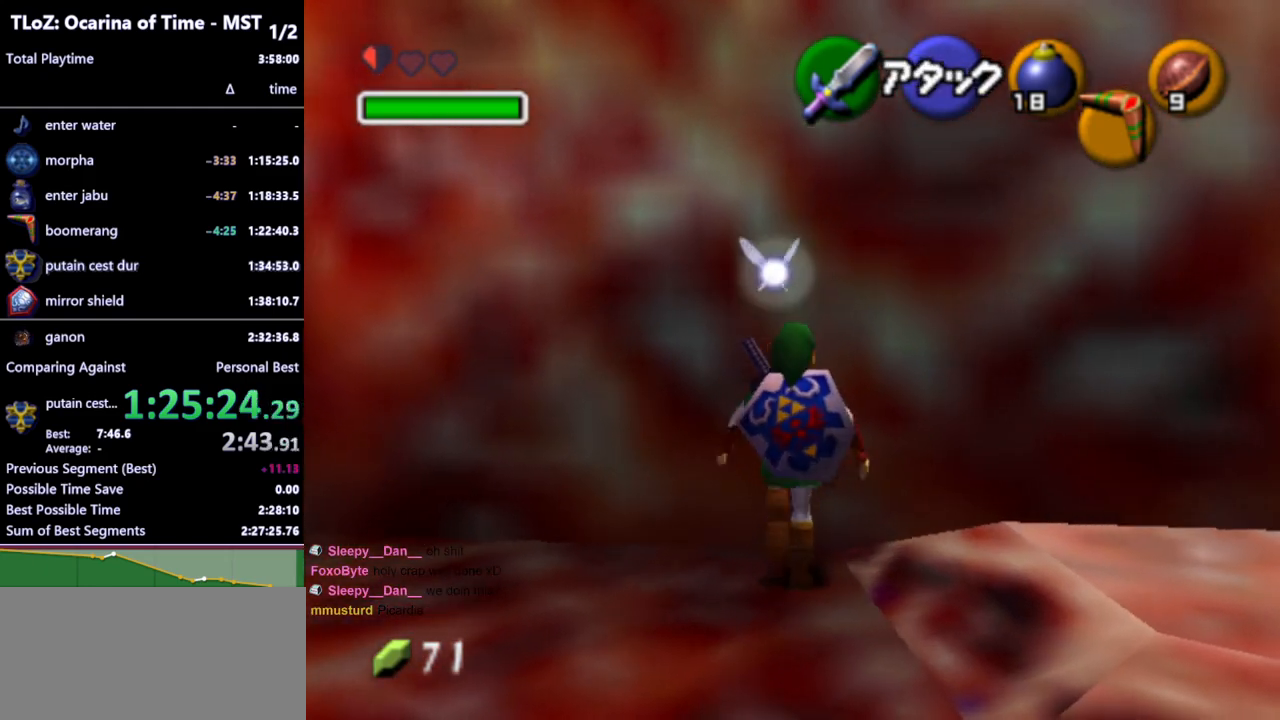
{"buttons": ["L1"], "left_stick": "center", "right_stick": "center", "events": [[333, "L1", "up"], [367, "left_stick", "down"], [500, "L1", "down"], [500, "left_stick", "center"]]}
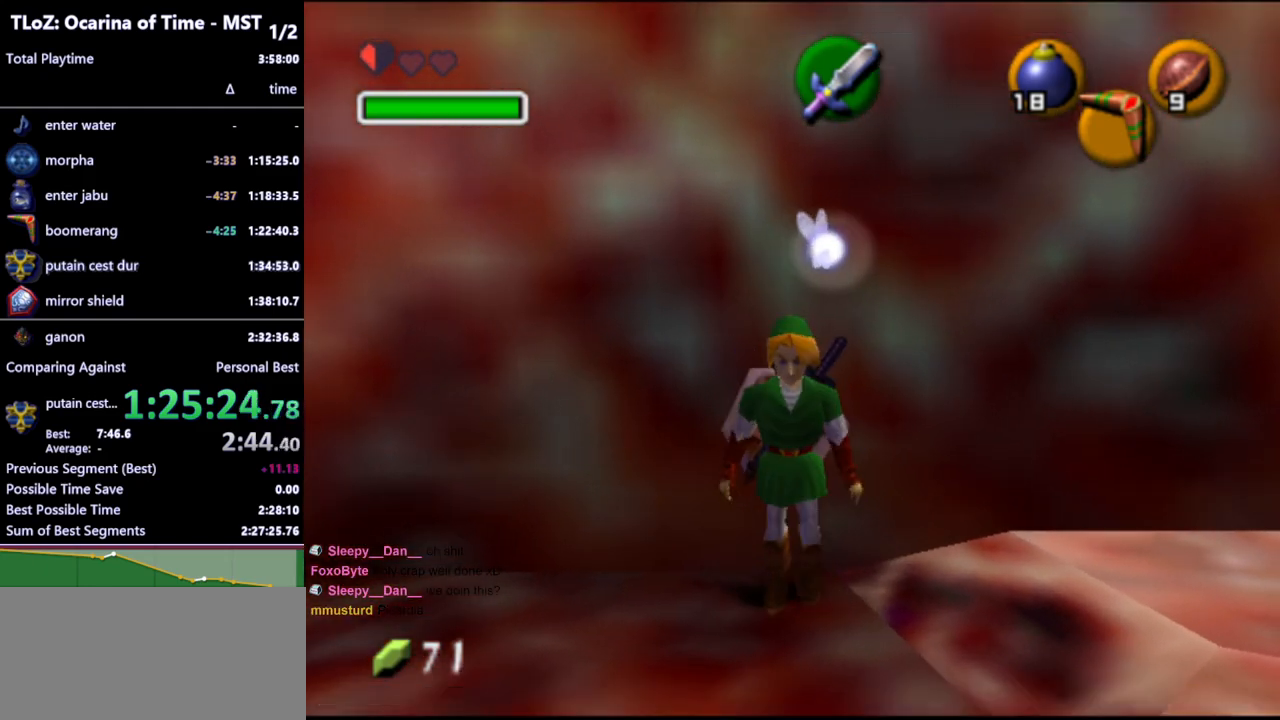
{"buttons": ["L1"], "left_stick": "up", "right_stick": "center", "events": [[233, "left_stick", "up"], [400, "A", "down"], [500, "A", "up"]]}
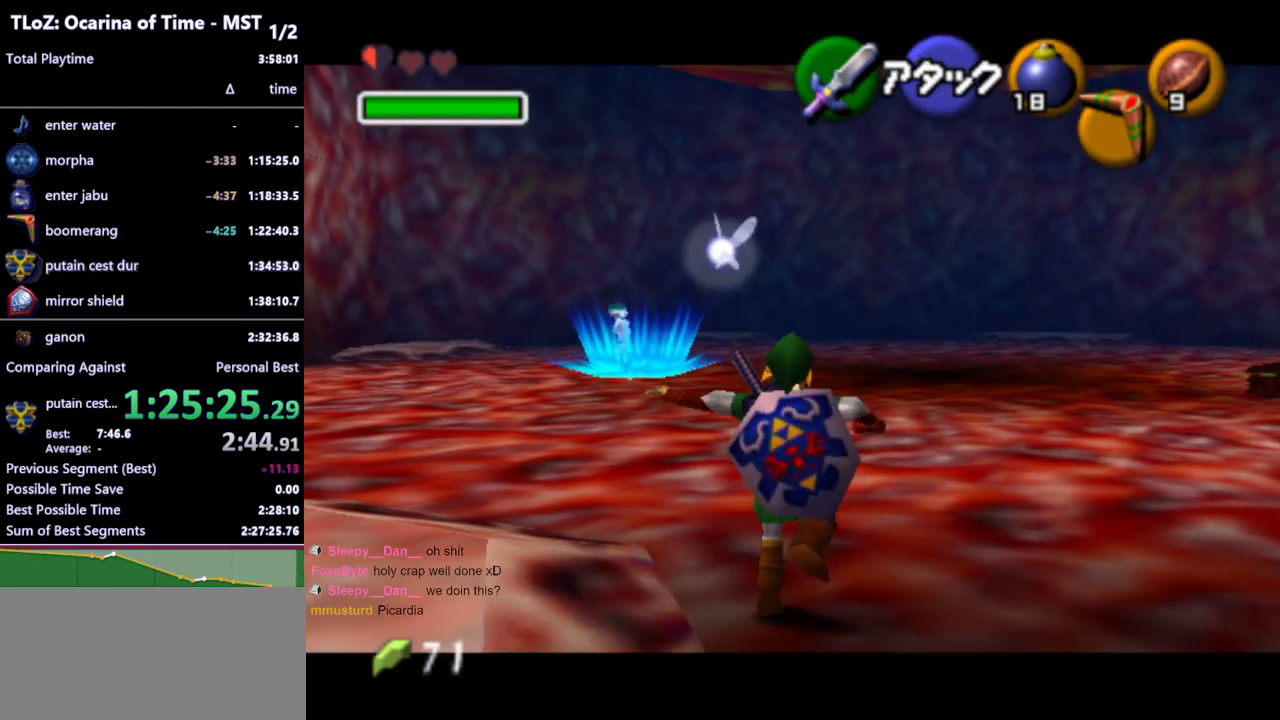
{"buttons": ["L1"], "left_stick": "up", "right_stick": "center", "events": []}
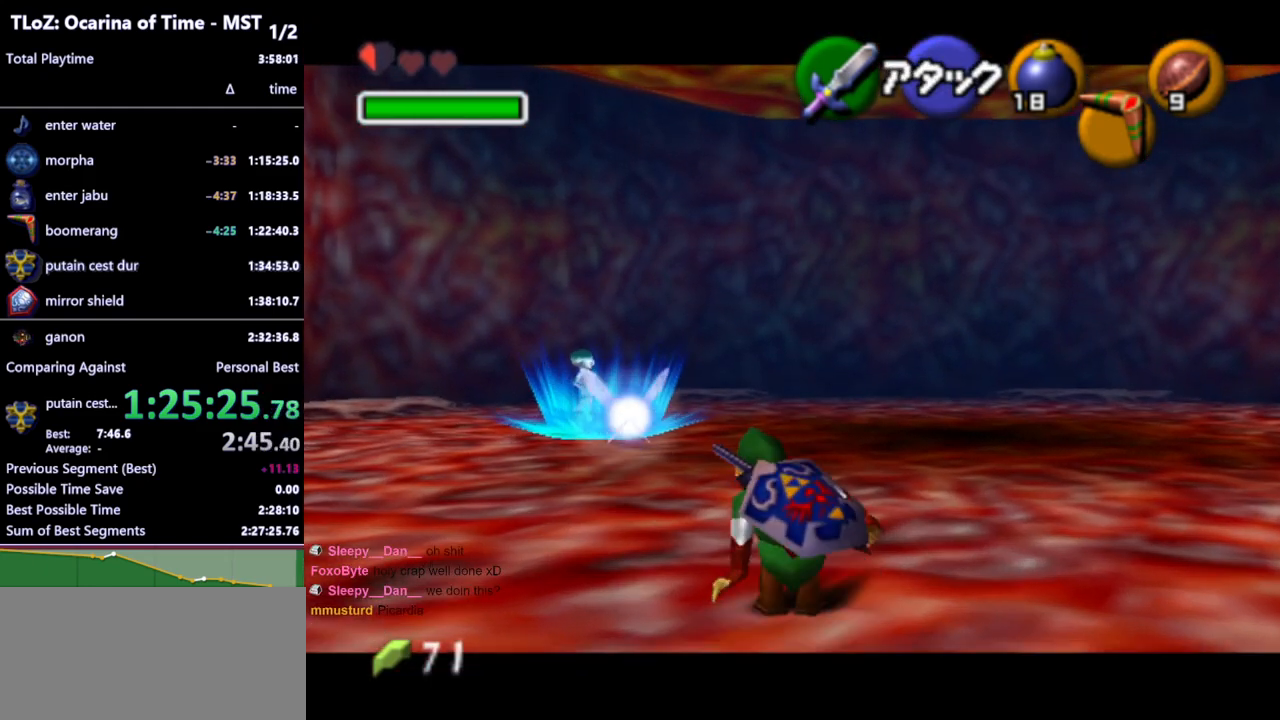
{"buttons": ["L1"], "left_stick": "up", "right_stick": "center", "events": [[200, "A", "down"], [300, "A", "up"]]}
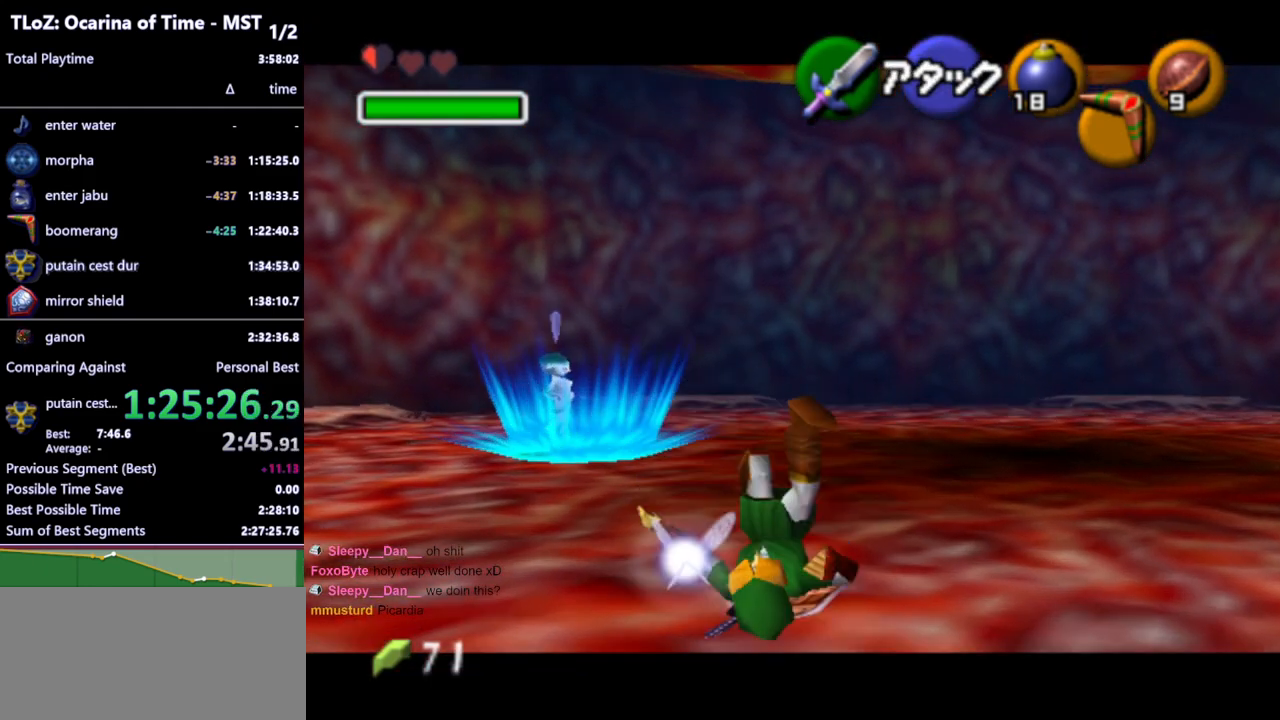
{"buttons": ["A", "L1"], "left_stick": "up", "right_stick": "center", "events": [[467, "A", "down"]]}